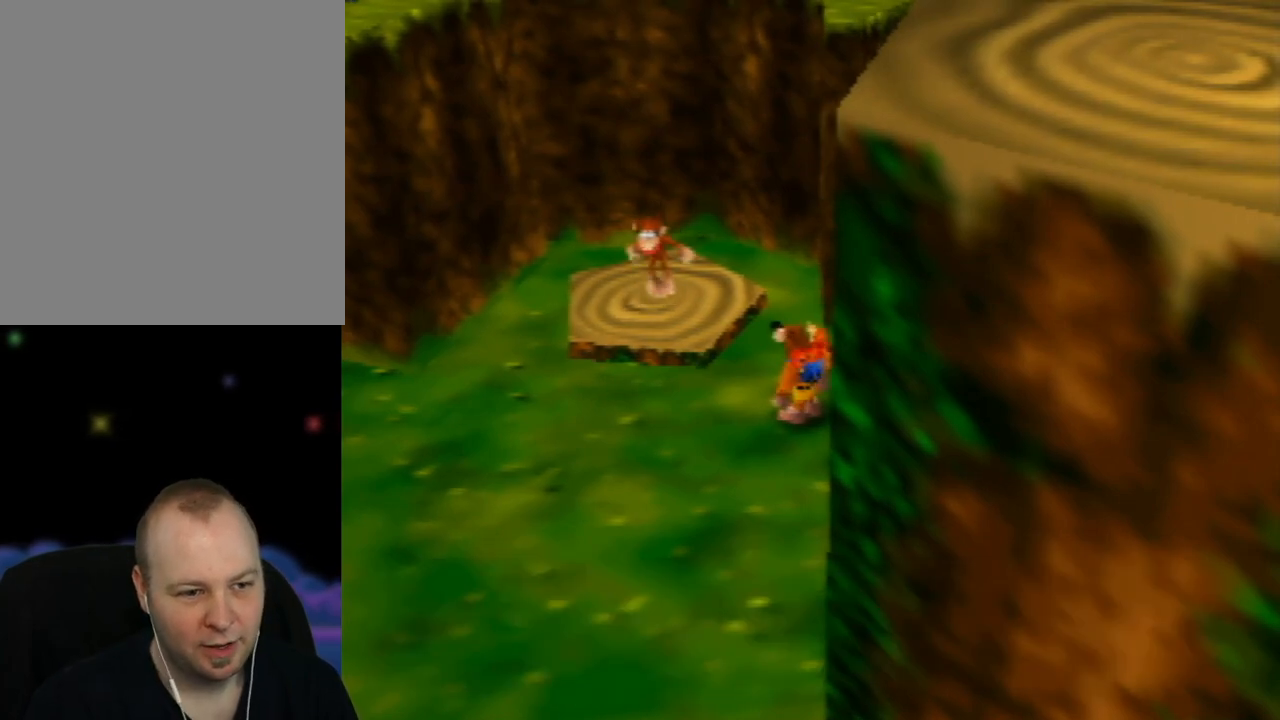
Gameplay with a controller (Nintendo layout); each line is a JSON object with the inputs held at the frame after it. "events" lists button and stick changes between this image and that frame as [ms after this image, input, new state], when the widget could be followed in between. Not read: L1 L3 R1 R3.
{"buttons": [], "left_stick": "down-left", "events": []}
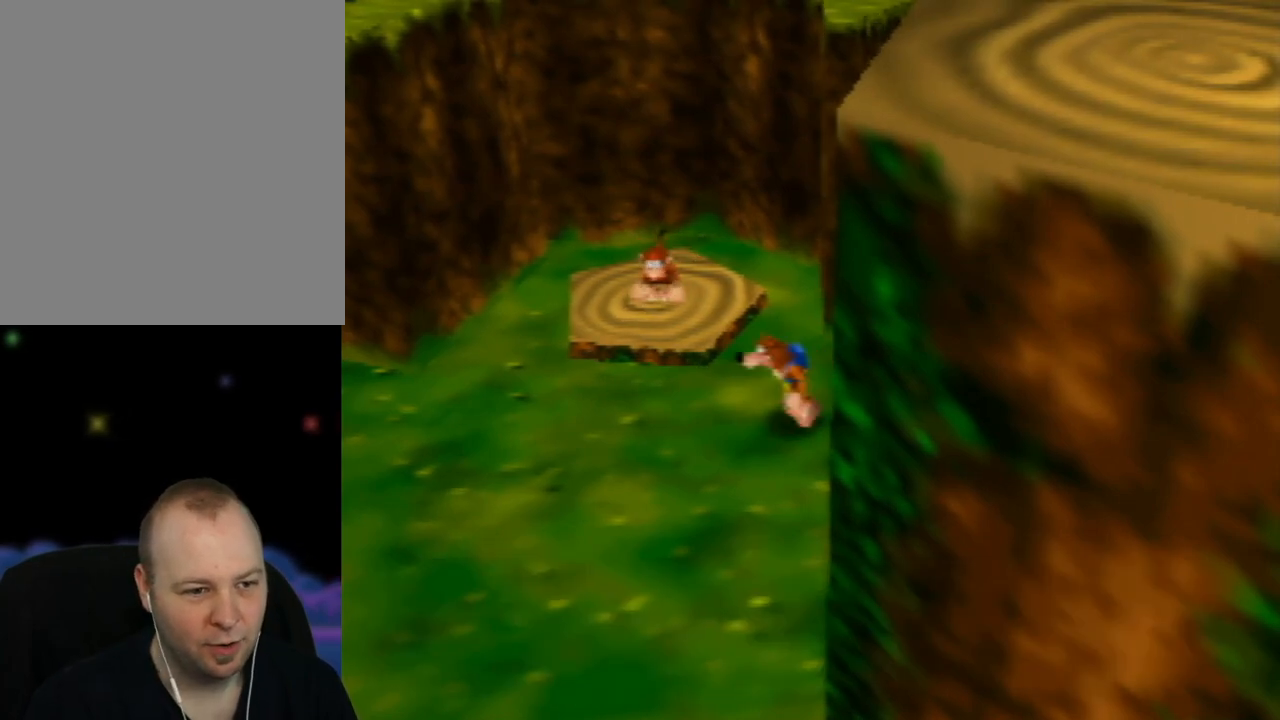
{"buttons": [], "left_stick": "down", "events": [[167, "left_stick", "down"]]}
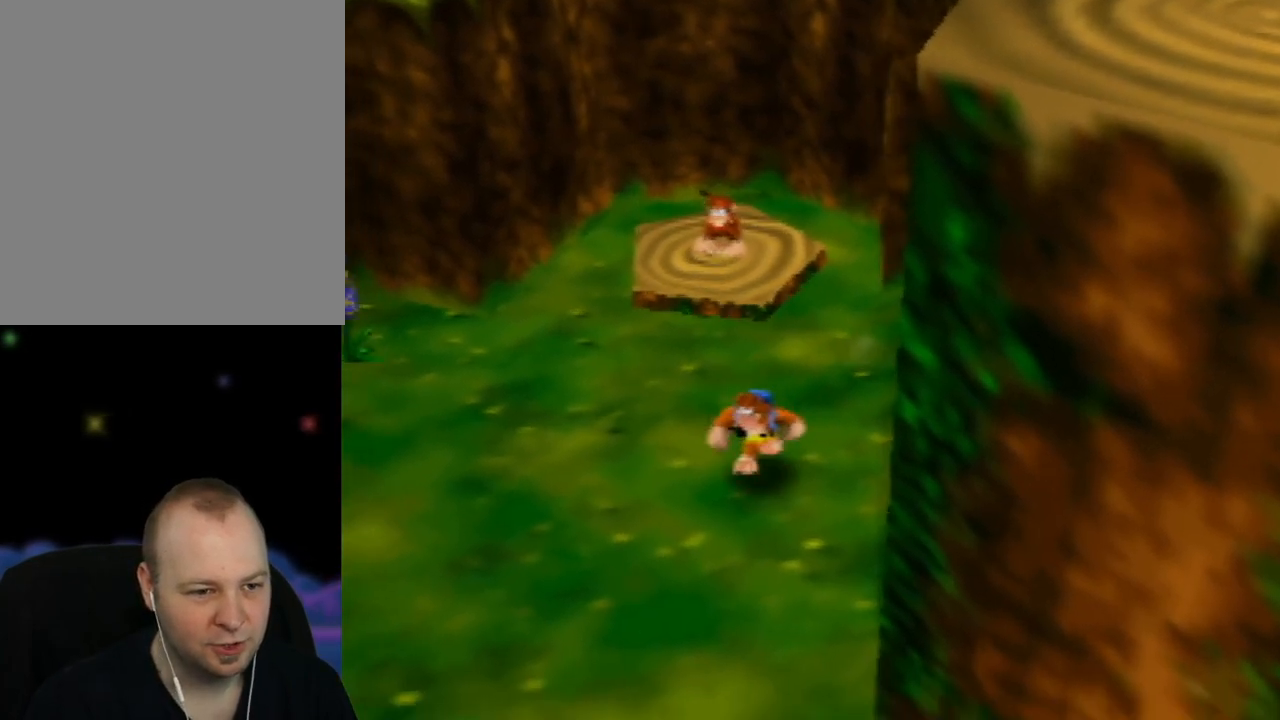
{"buttons": [], "left_stick": "down", "events": []}
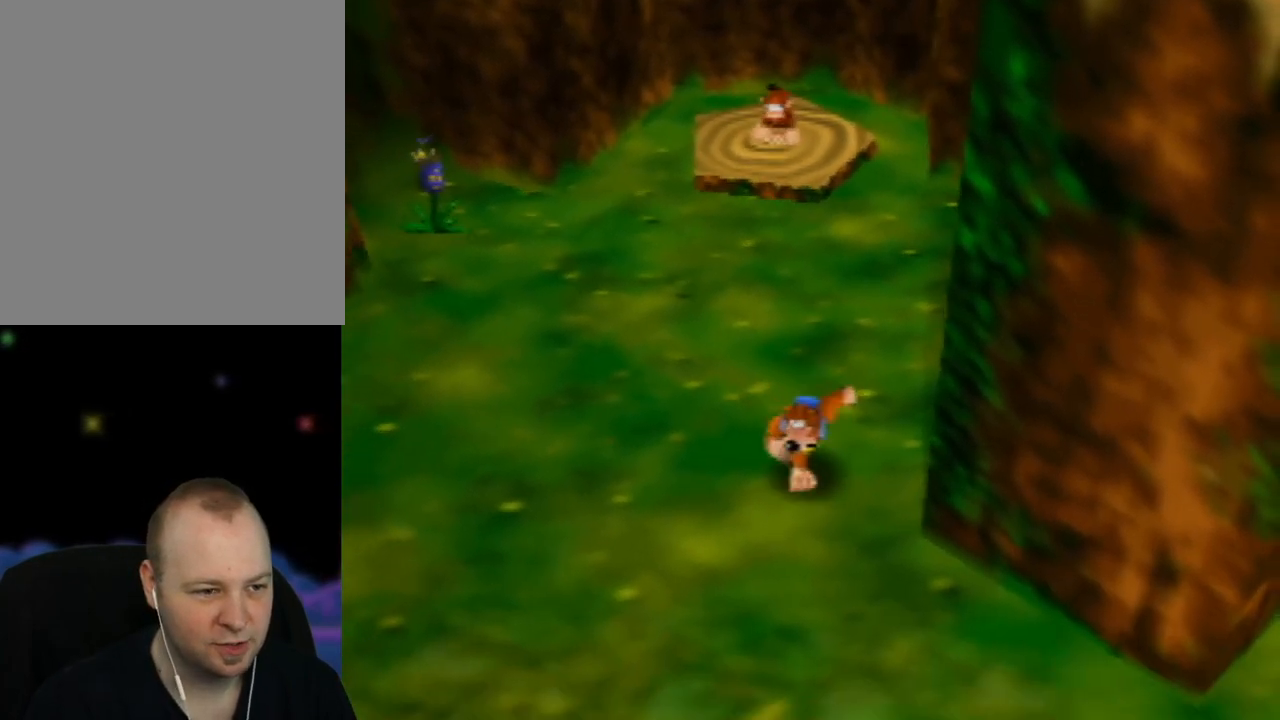
{"buttons": [], "left_stick": "down", "events": []}
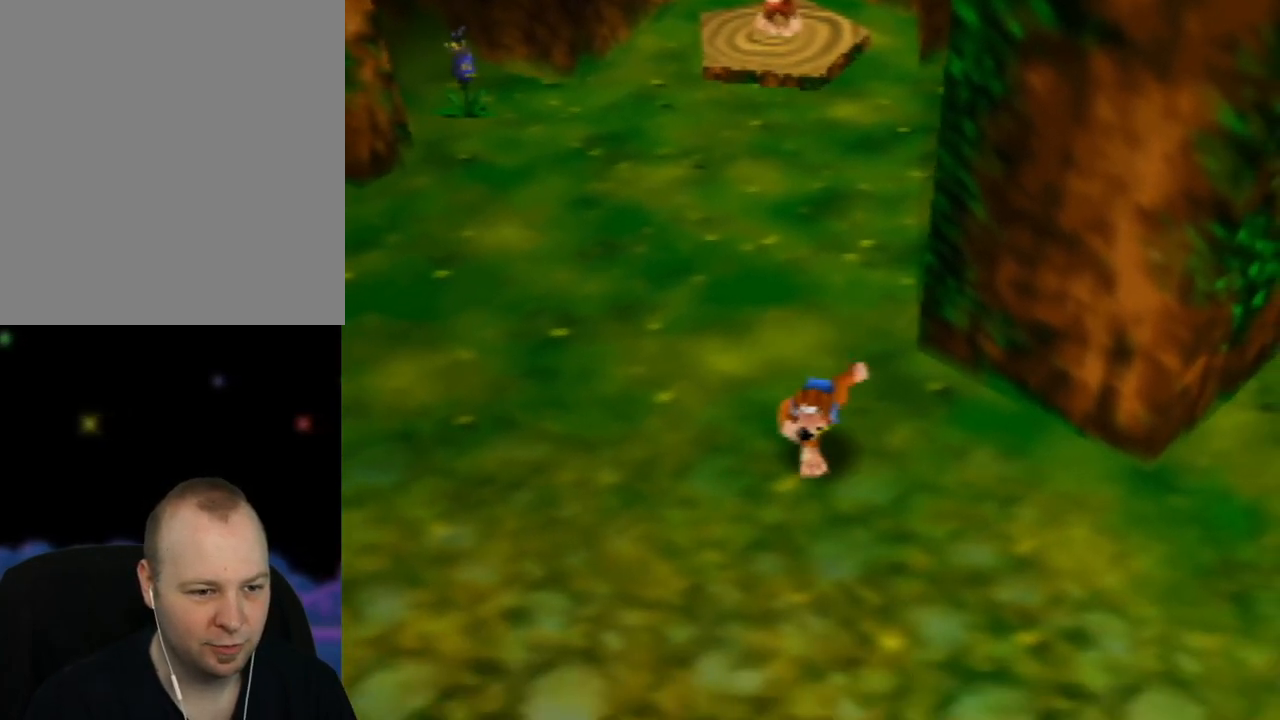
{"buttons": [], "left_stick": "down", "events": []}
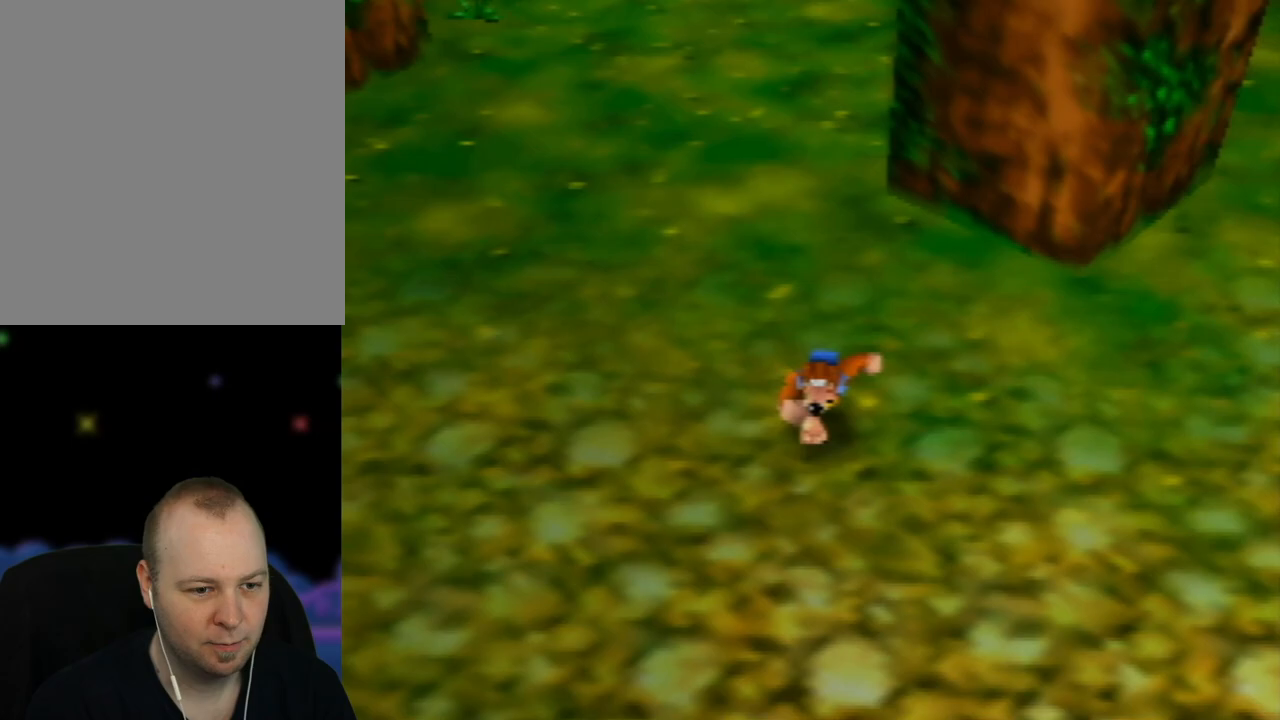
{"buttons": [], "left_stick": "down", "events": []}
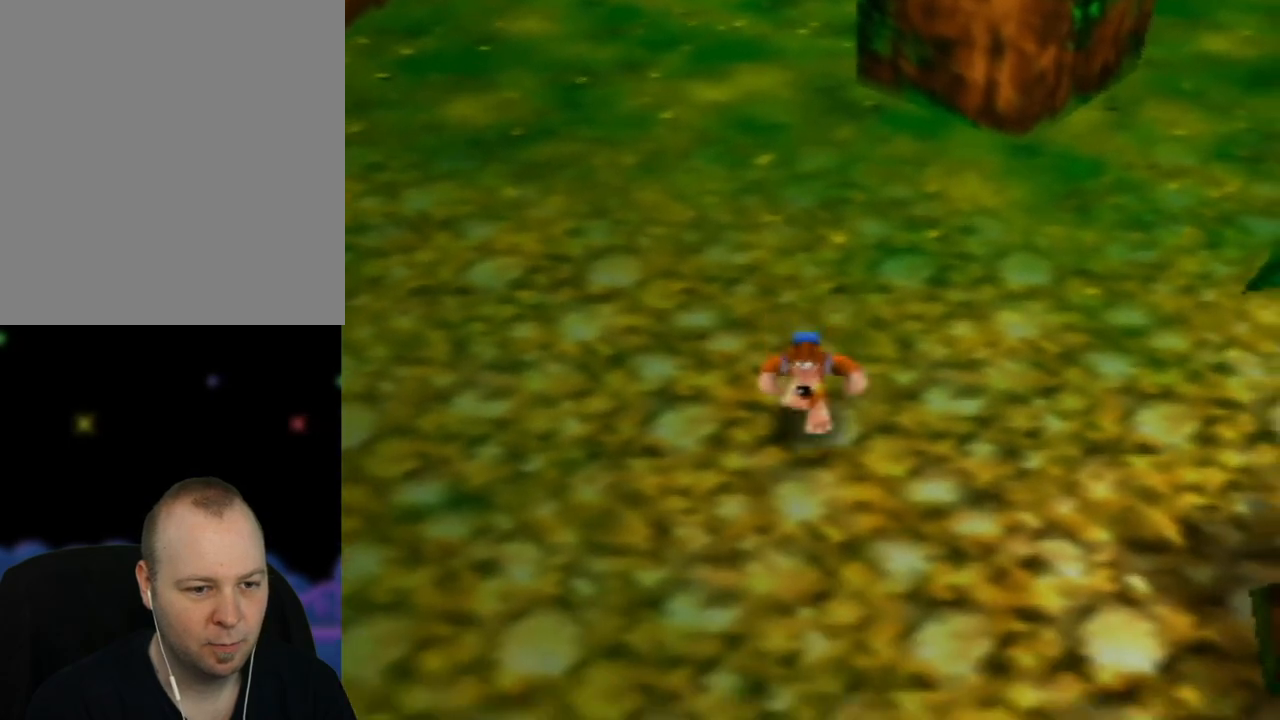
{"buttons": [], "left_stick": "down-right", "events": [[300, "left_stick", "down-right"]]}
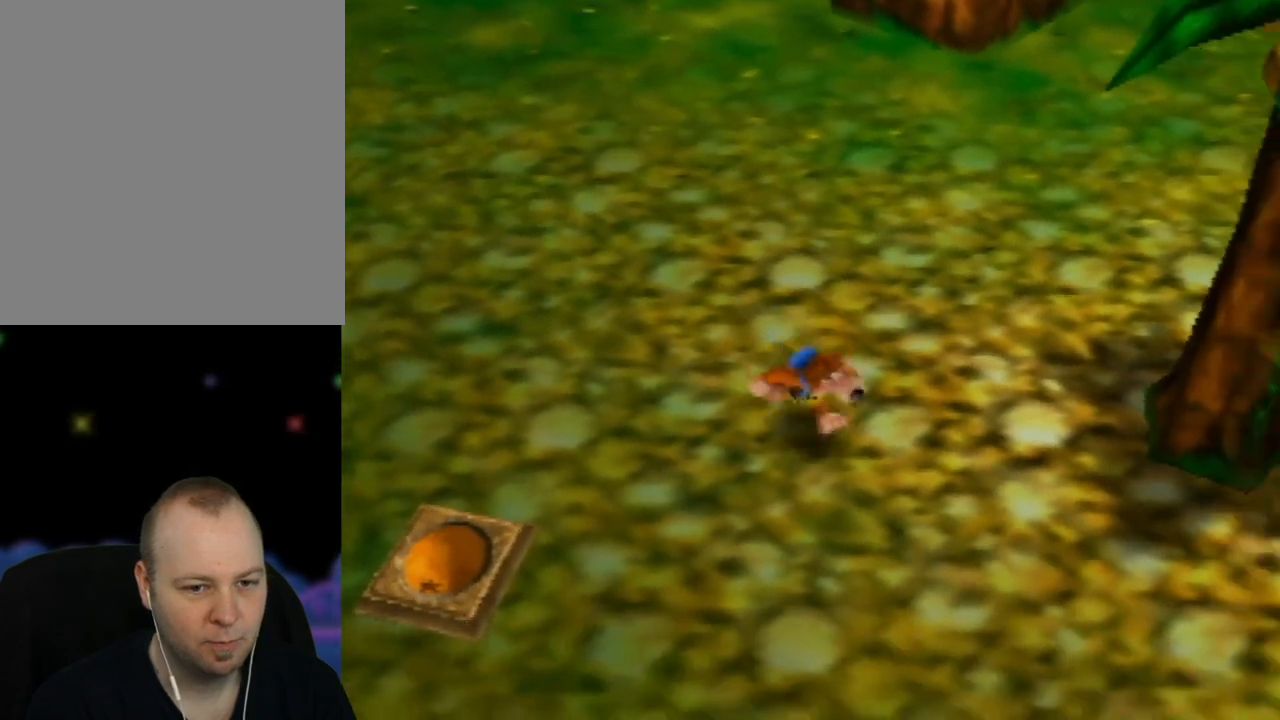
{"buttons": ["A"], "left_stick": "right", "events": [[33, "left_stick", "right"], [217, "A", "down"]]}
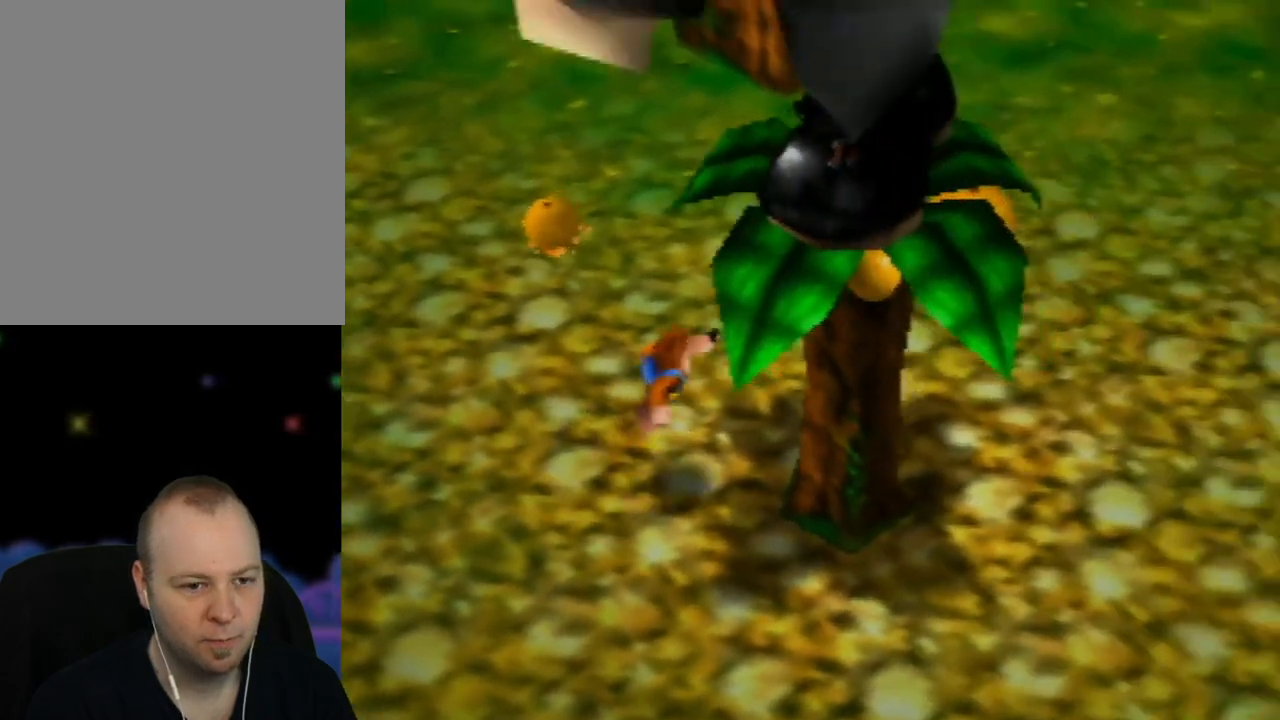
{"buttons": [], "left_stick": "up-right", "events": [[67, "A", "up"], [117, "left_stick", "down-right"], [417, "left_stick", "up-right"]]}
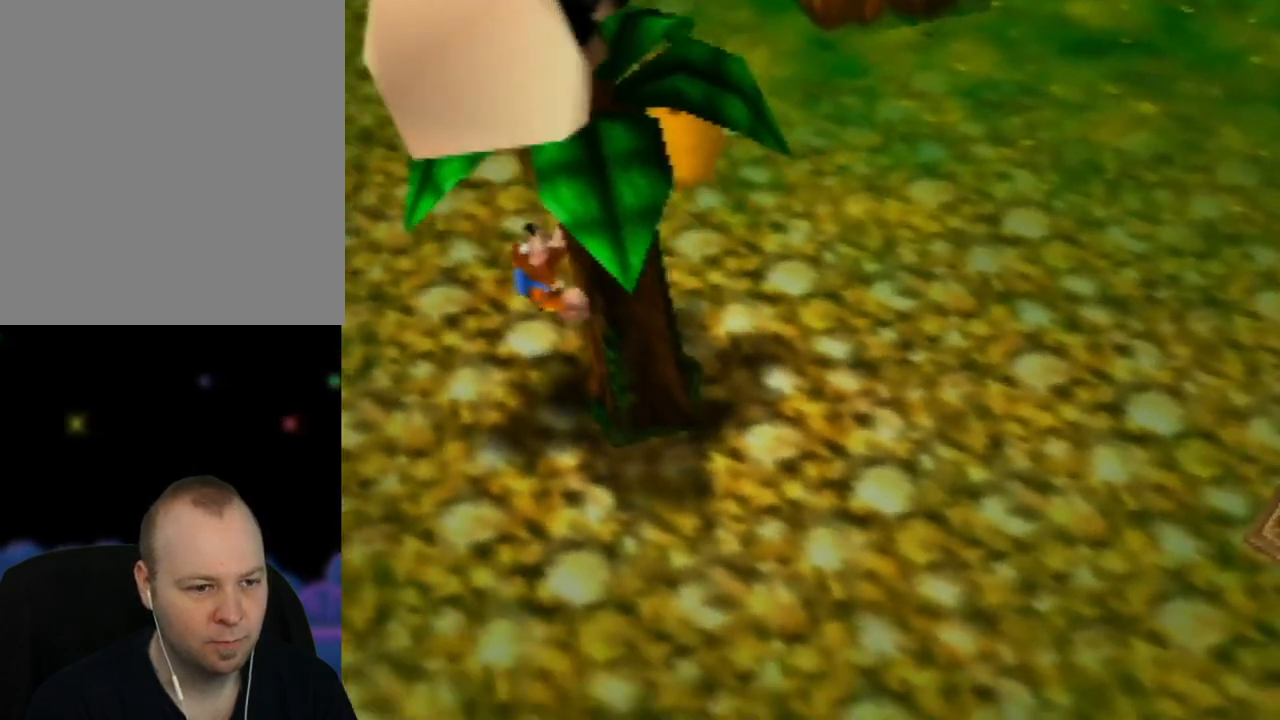
{"buttons": [], "left_stick": "up", "events": [[117, "left_stick", "up"]]}
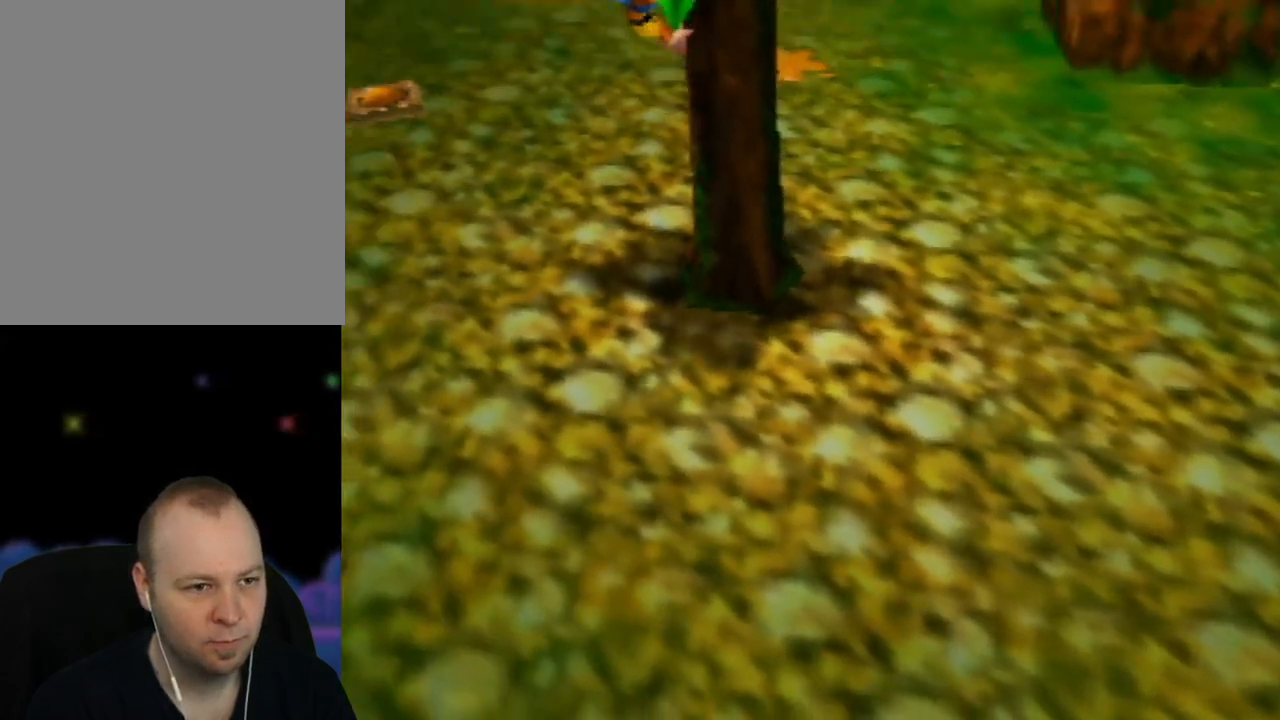
{"buttons": [], "left_stick": "down-right", "events": [[117, "left_stick", "down"], [450, "left_stick", "down-right"]]}
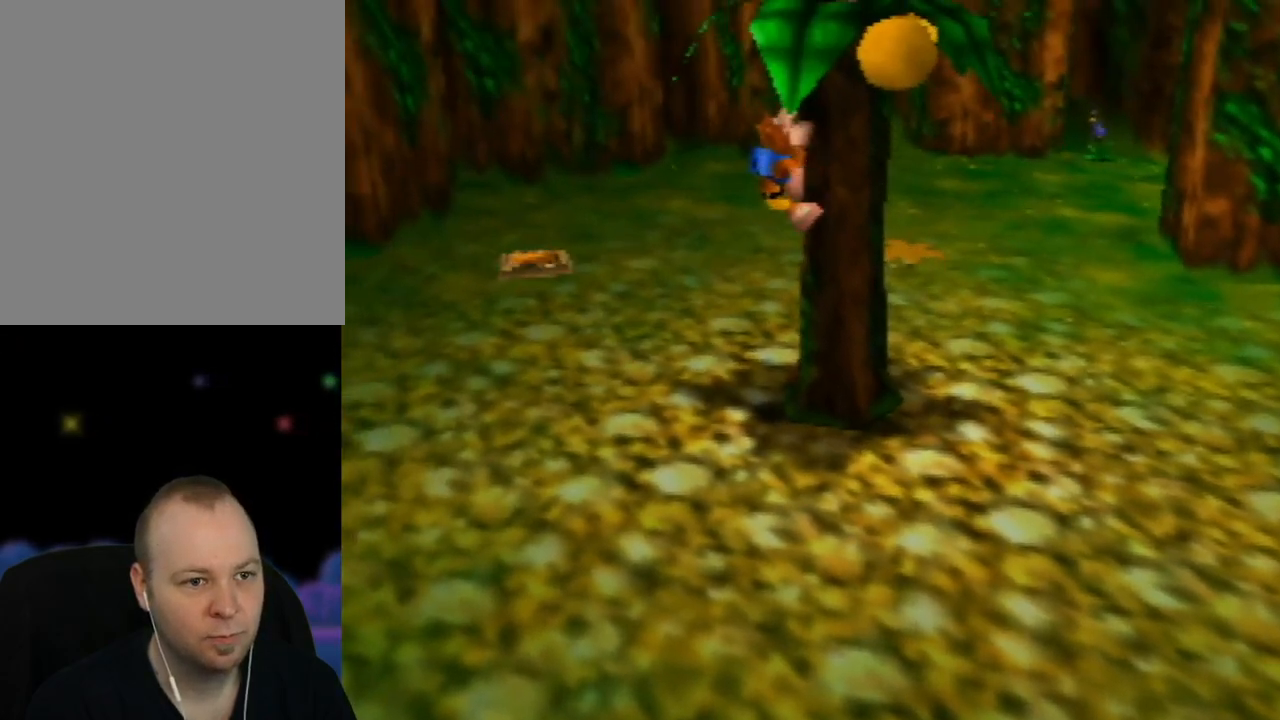
{"buttons": [], "left_stick": "up-right", "events": [[17, "left_stick", "right"], [133, "left_stick", "up-right"]]}
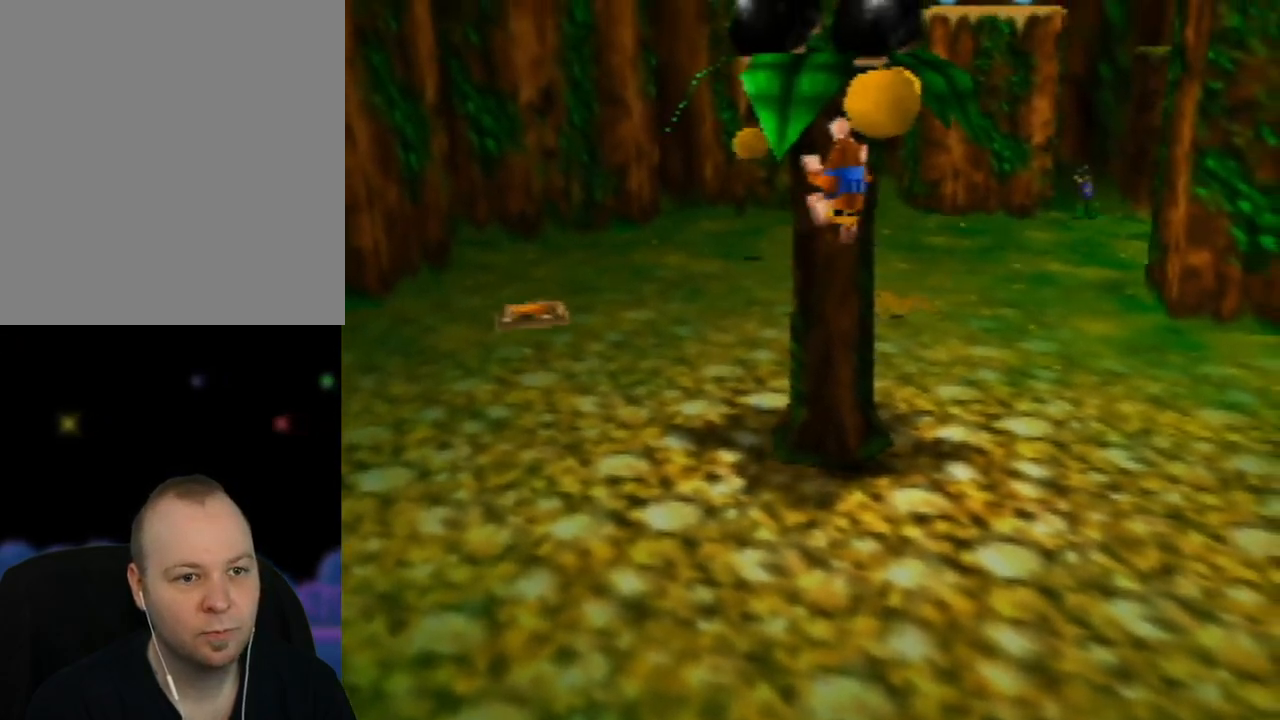
{"buttons": [], "left_stick": "down", "events": [[233, "left_stick", "down-right"], [383, "left_stick", "down"]]}
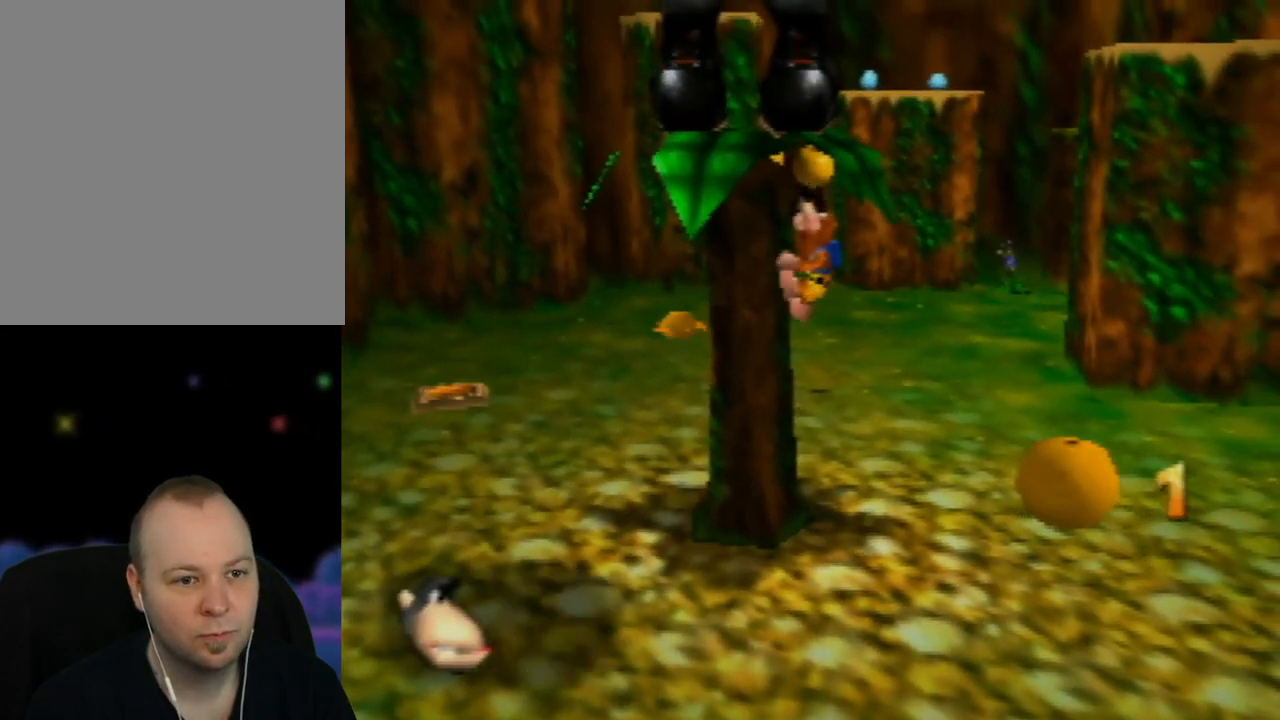
{"buttons": [], "left_stick": "up", "events": [[100, "left_stick", "down-right"], [233, "left_stick", "up-right"], [317, "left_stick", "up"]]}
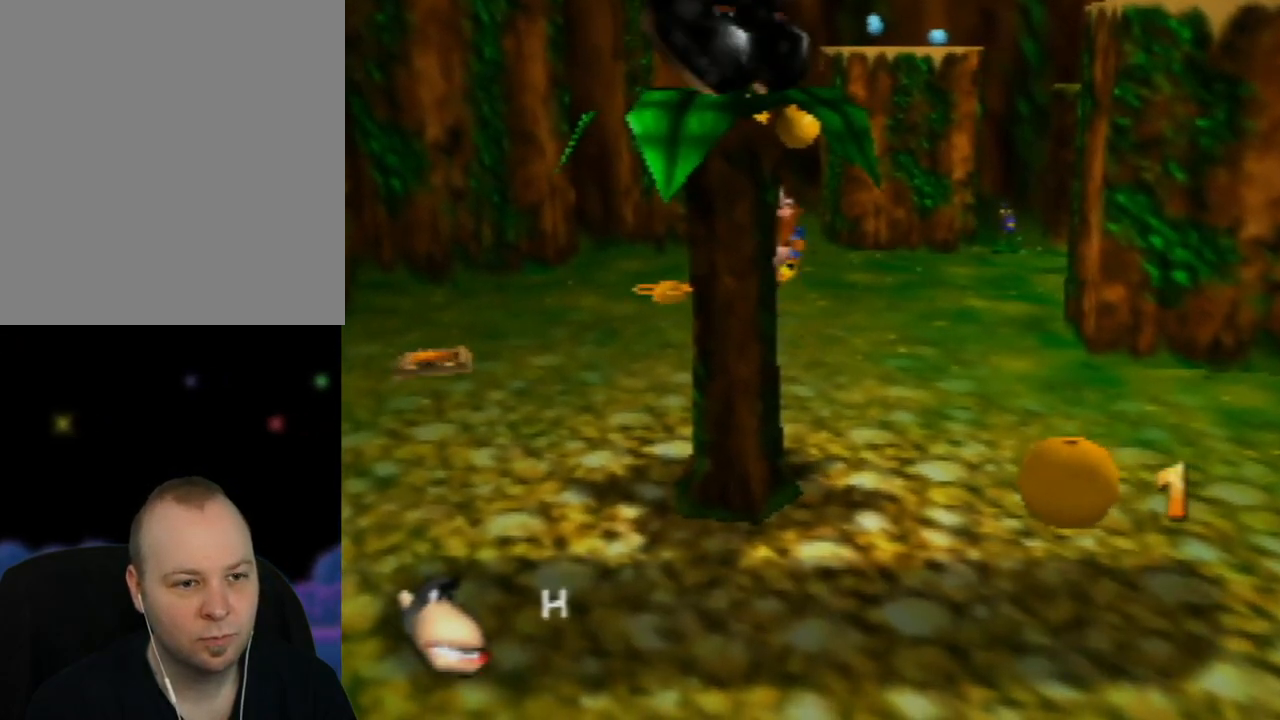
{"buttons": [], "left_stick": "right", "events": [[267, "left_stick", "right"]]}
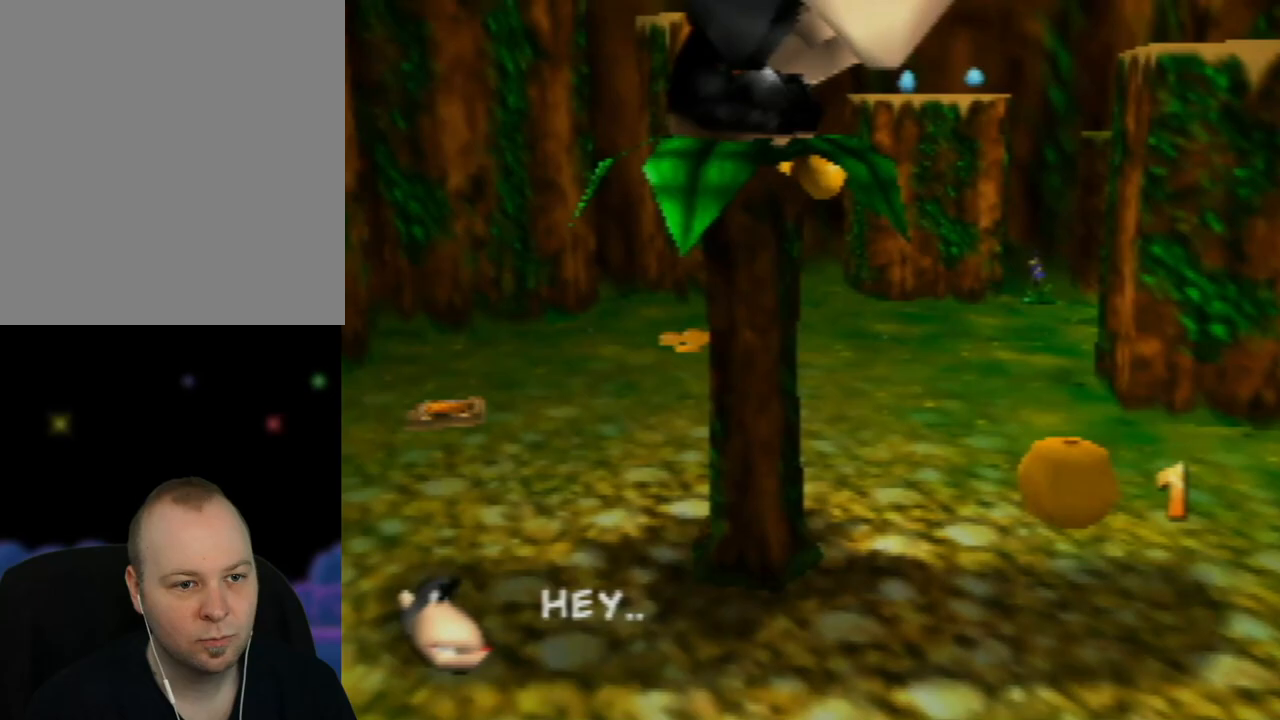
{"buttons": [], "left_stick": "down", "events": [[233, "left_stick", "down-right"], [417, "left_stick", "down"]]}
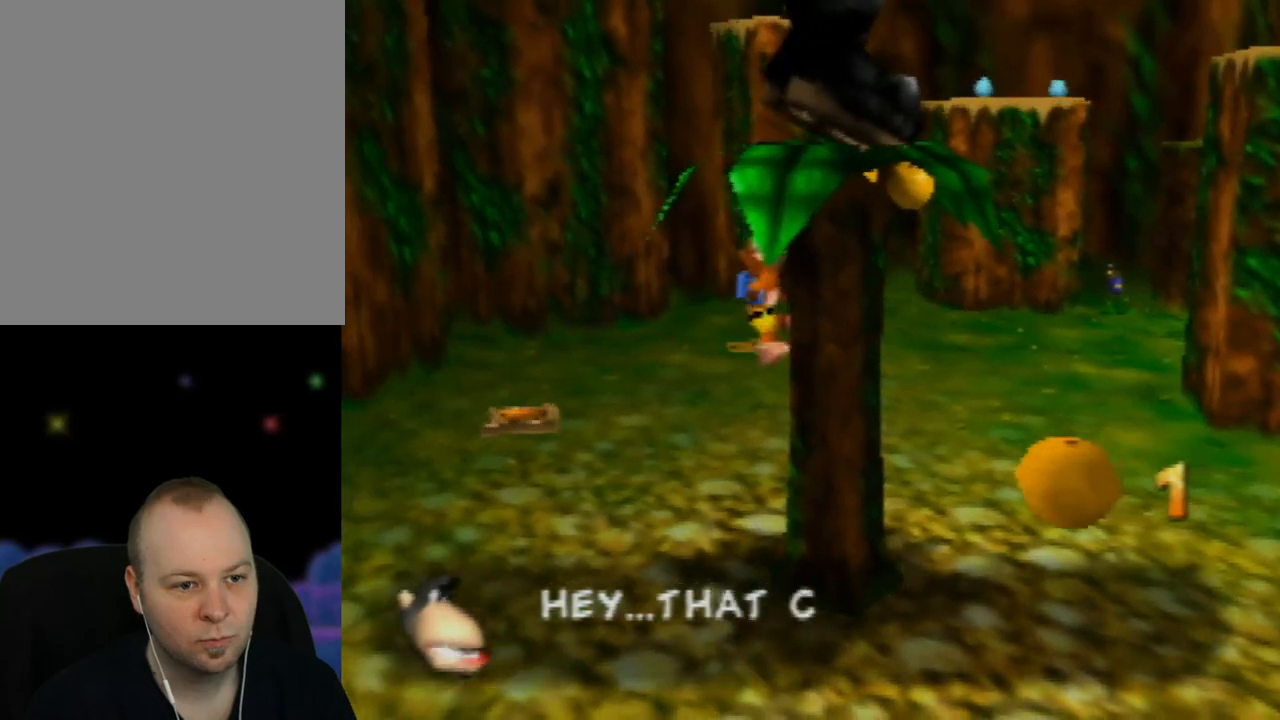
{"buttons": [], "left_stick": "down", "events": []}
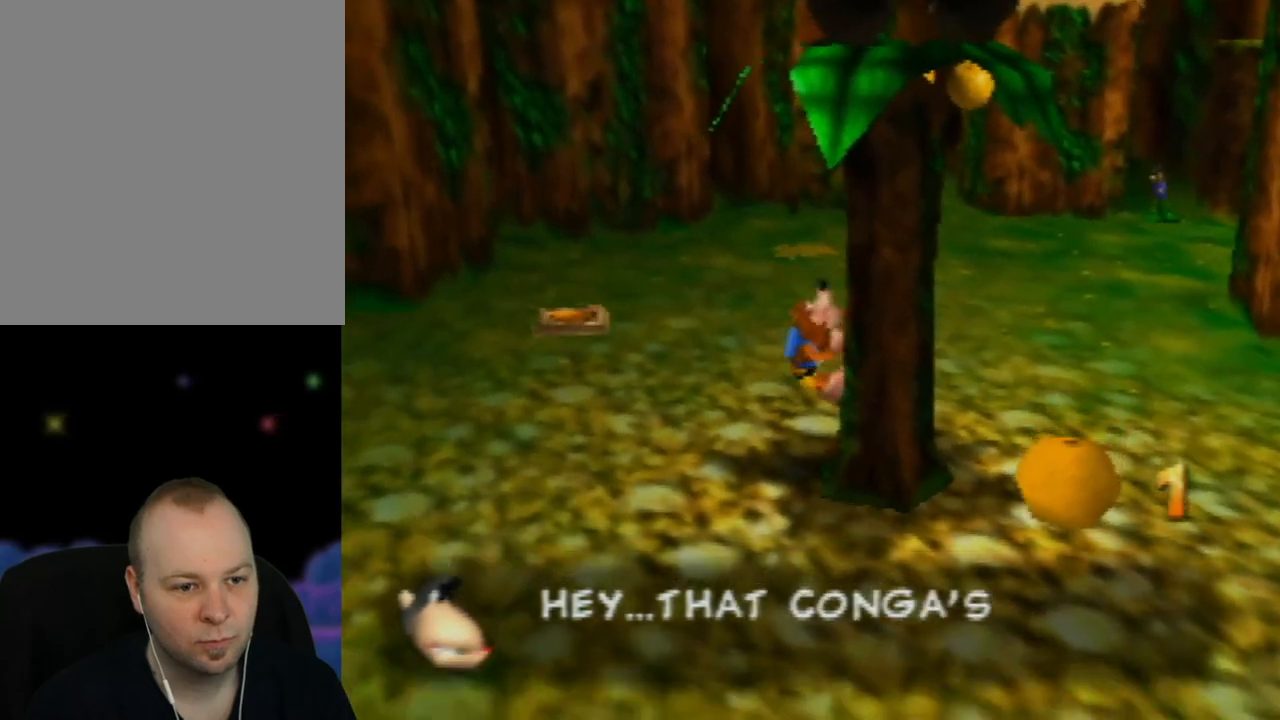
{"buttons": [], "left_stick": "down-right", "events": [[400, "left_stick", "down-right"]]}
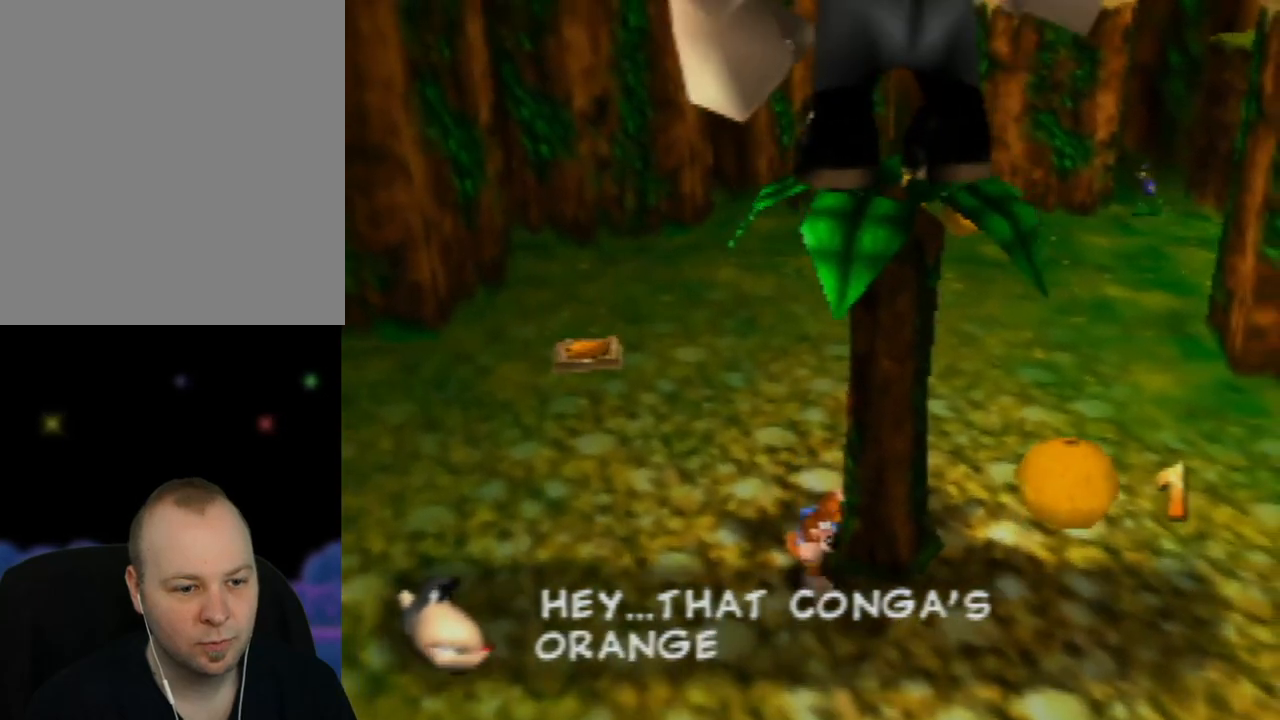
{"buttons": [], "left_stick": "up-right", "events": [[117, "left_stick", "right"], [367, "left_stick", "up-right"]]}
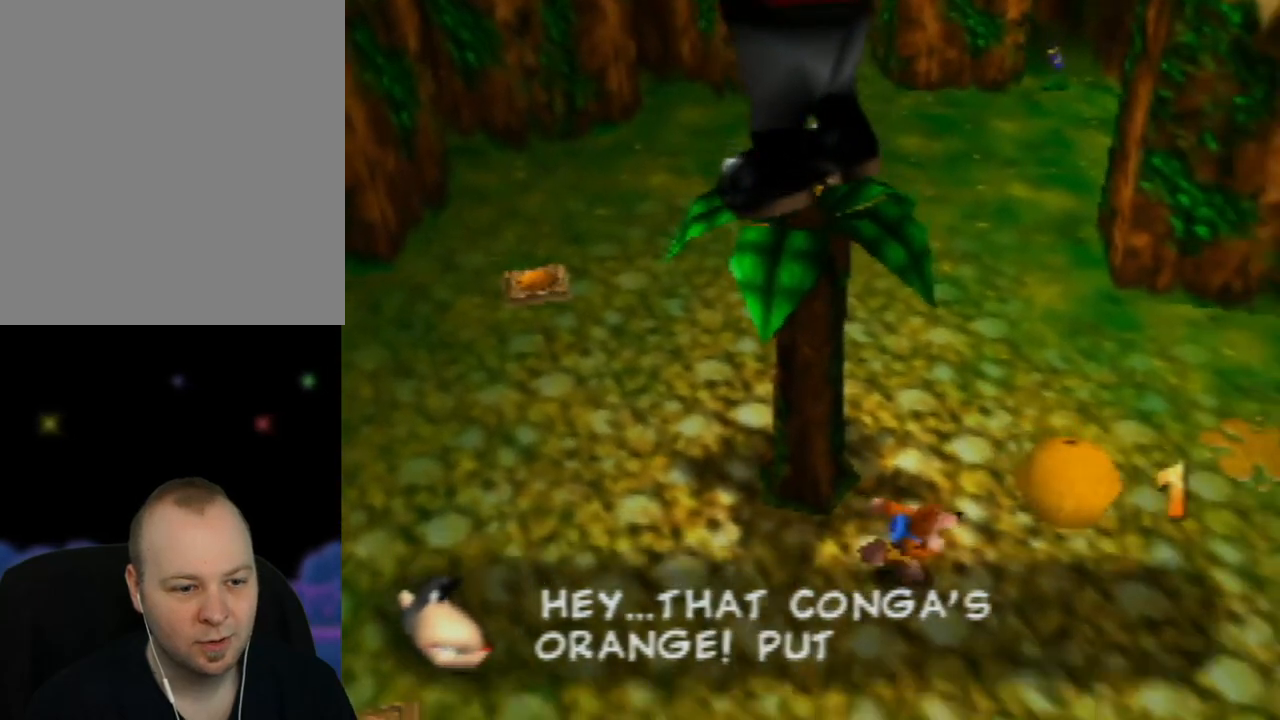
{"buttons": [], "left_stick": "up", "events": [[117, "left_stick", "up"]]}
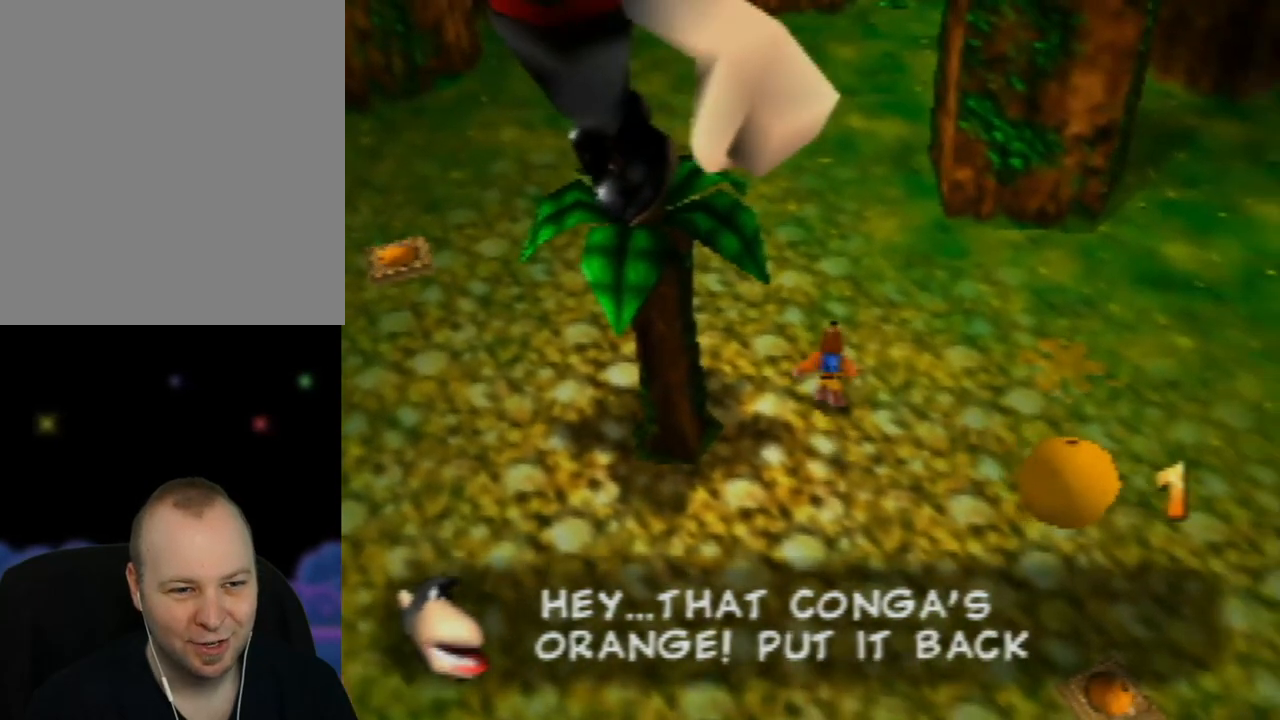
{"buttons": [], "left_stick": "up", "events": []}
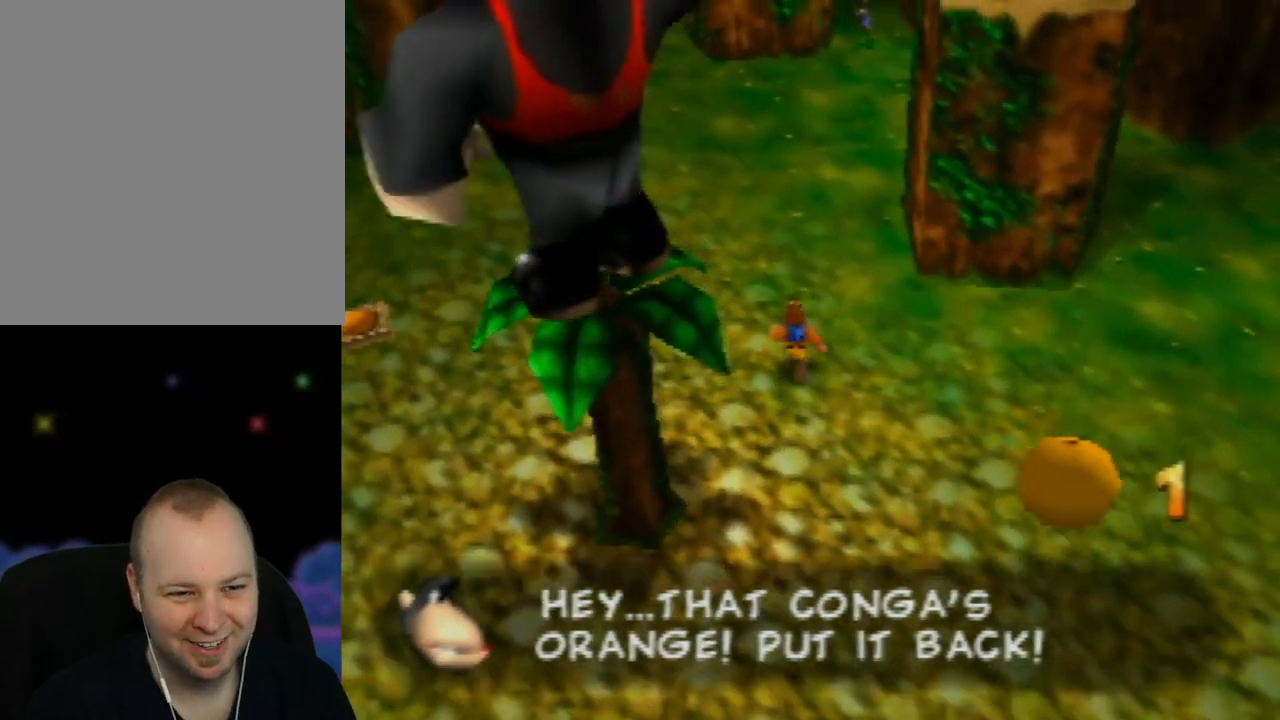
{"buttons": [], "left_stick": "up", "events": []}
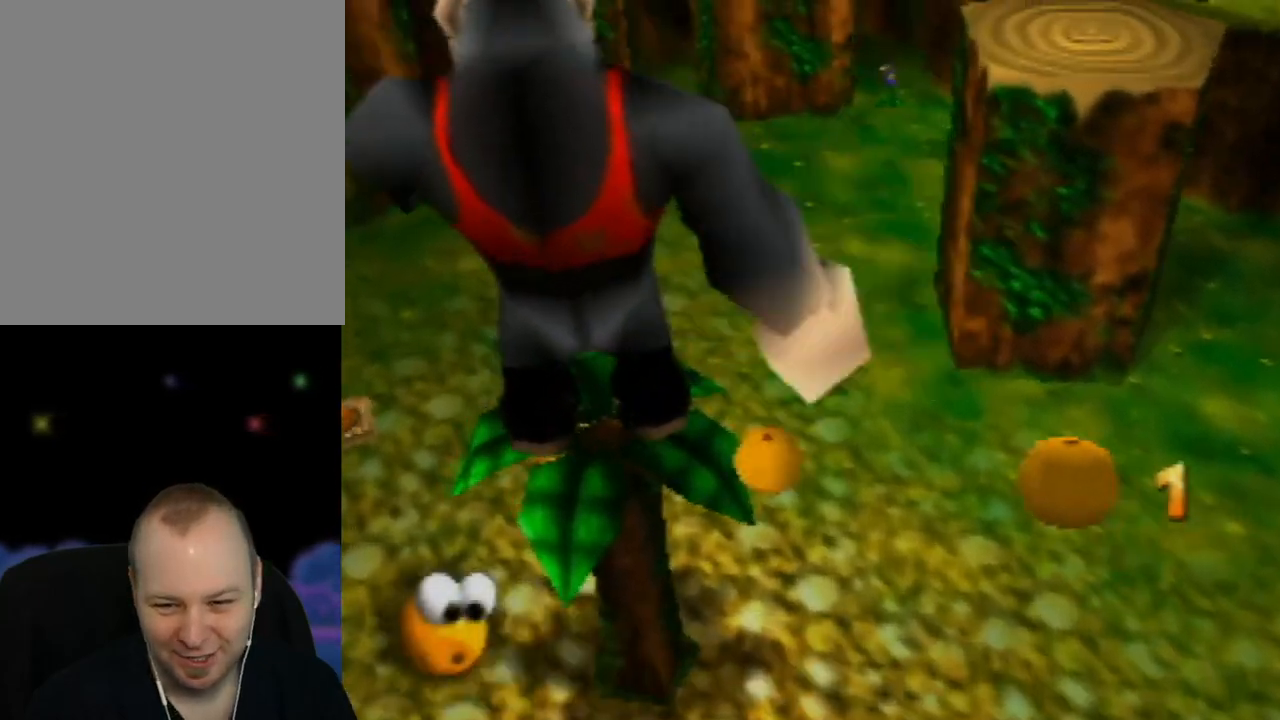
{"buttons": [], "left_stick": "up", "events": []}
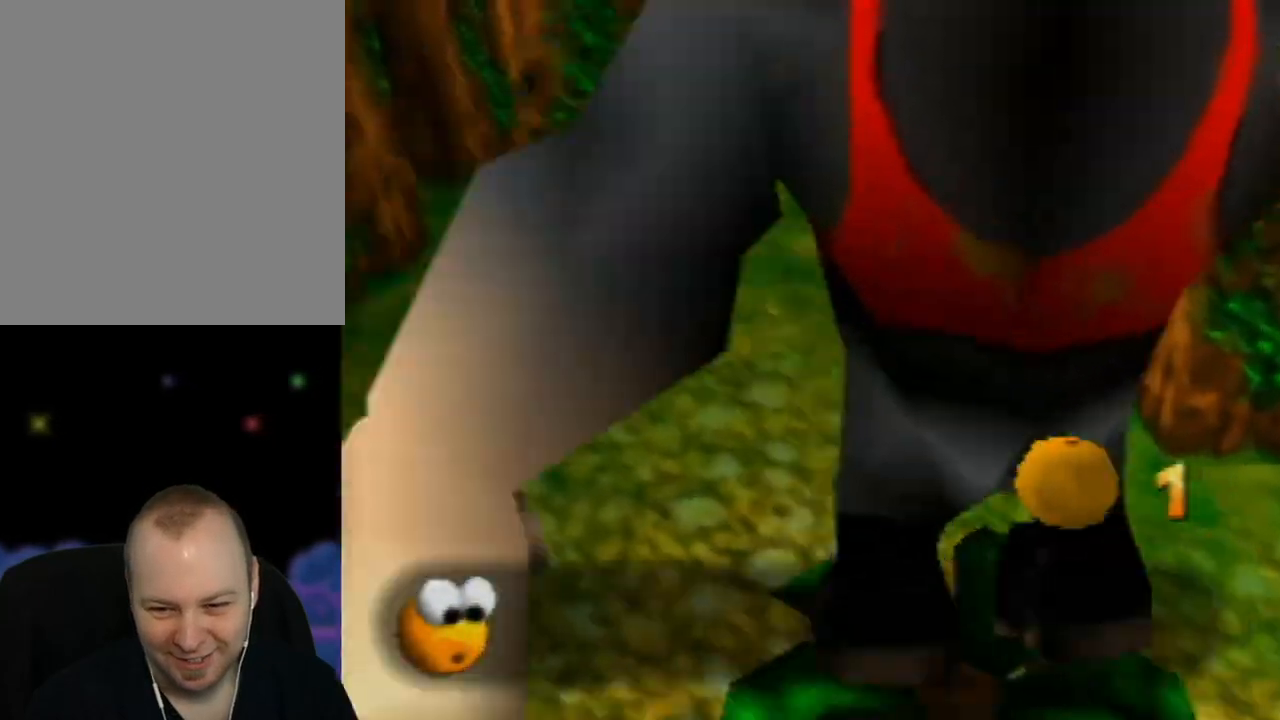
{"buttons": [], "left_stick": "up", "events": [[100, "left_stick", "up-right"], [283, "left_stick", "up"]]}
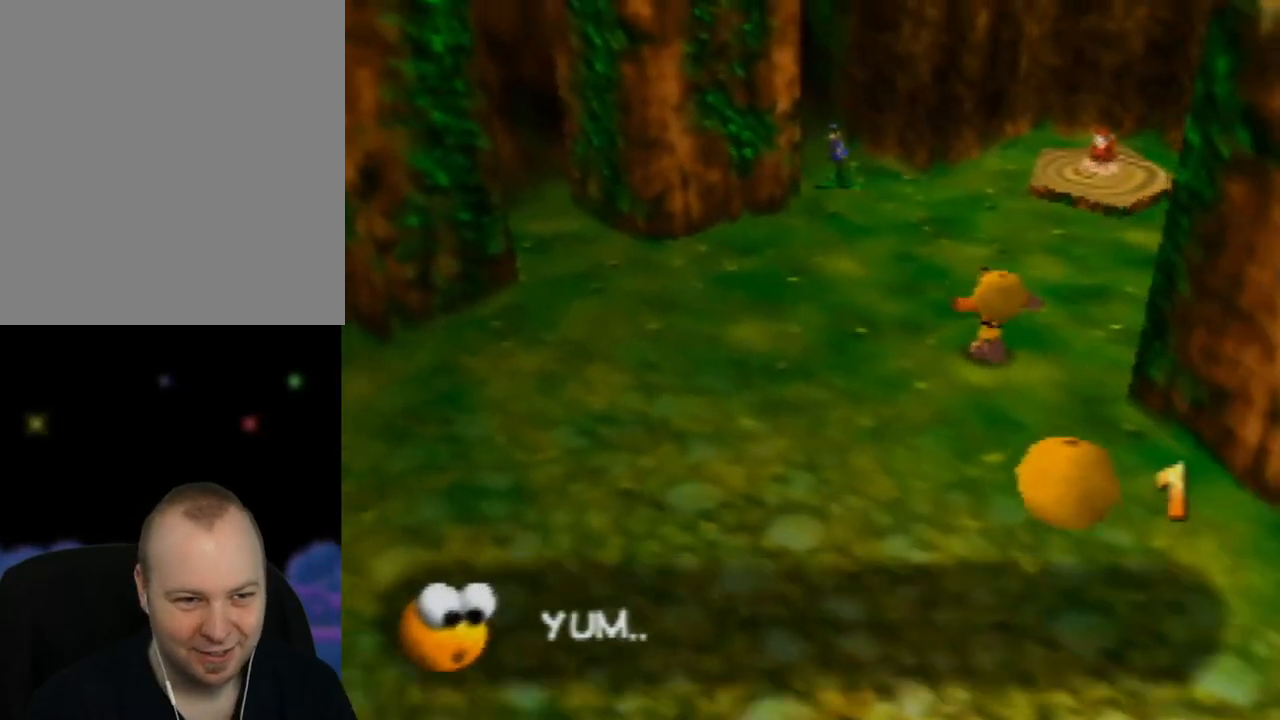
{"buttons": [], "left_stick": "up", "events": [[267, "left_stick", "up-right"], [417, "left_stick", "up"]]}
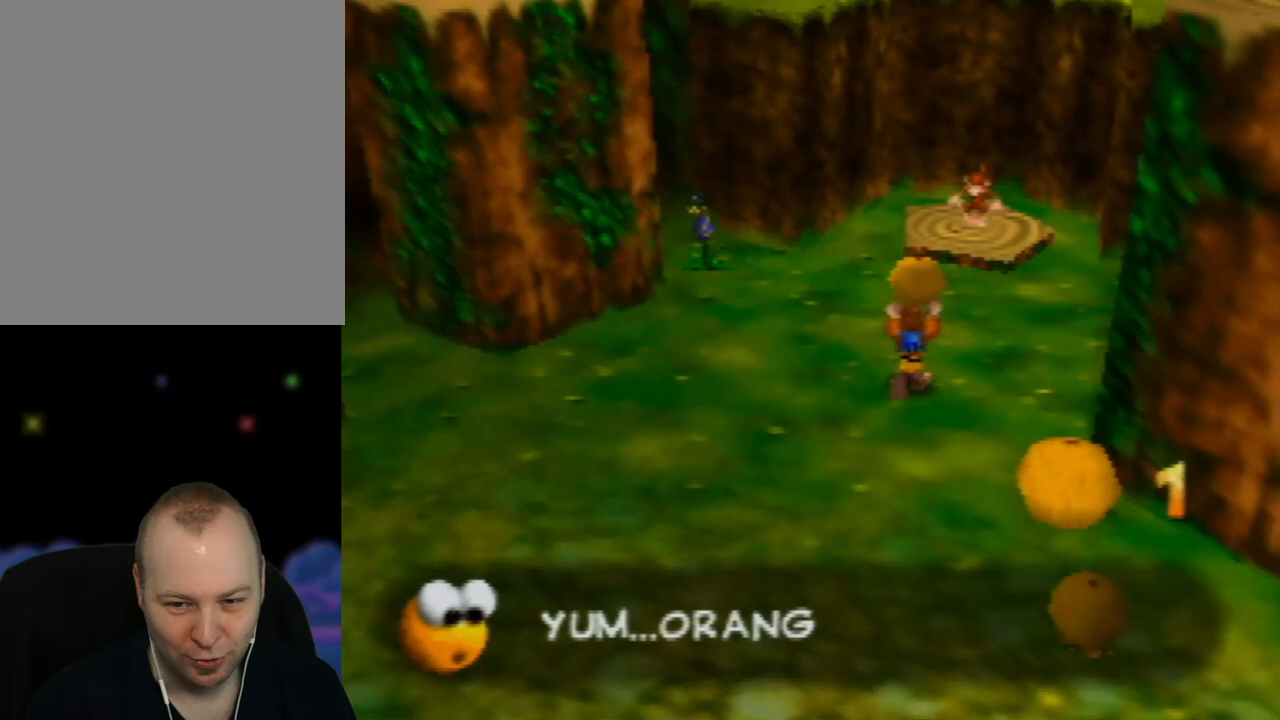
{"buttons": [], "left_stick": "up", "events": [[67, "left_stick", "up-right"], [233, "left_stick", "up"]]}
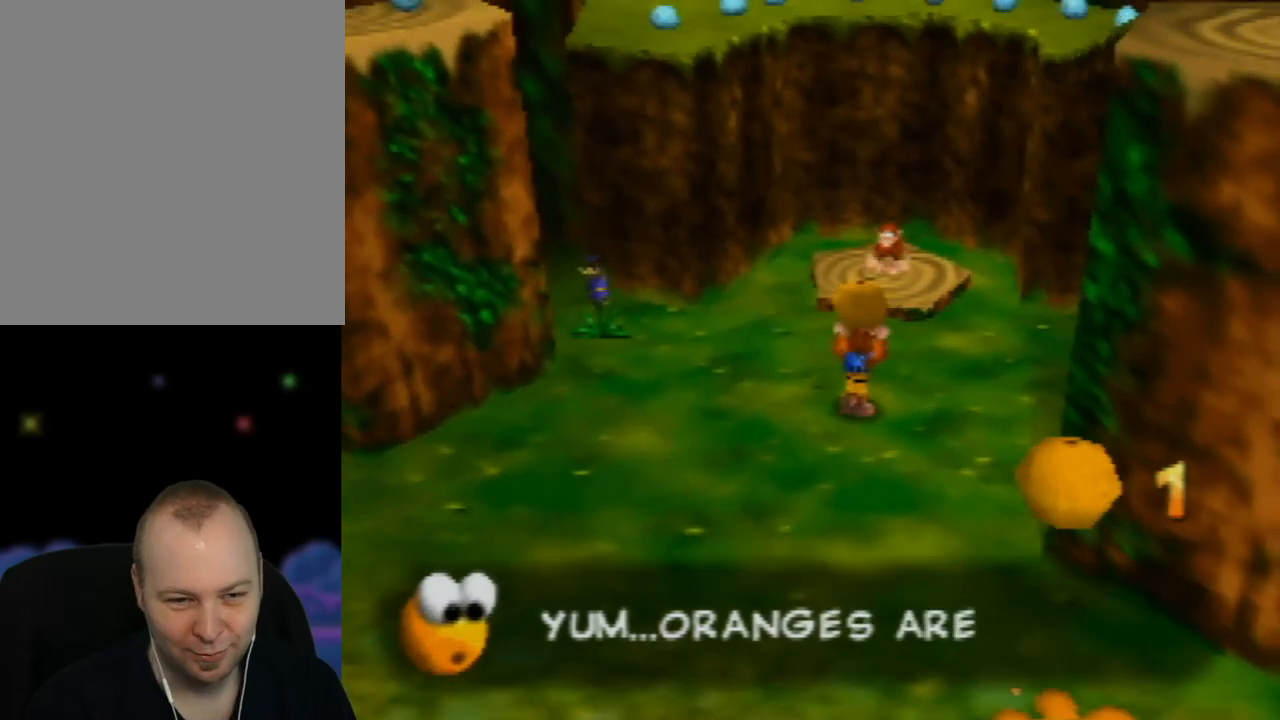
{"buttons": [], "left_stick": "up", "events": []}
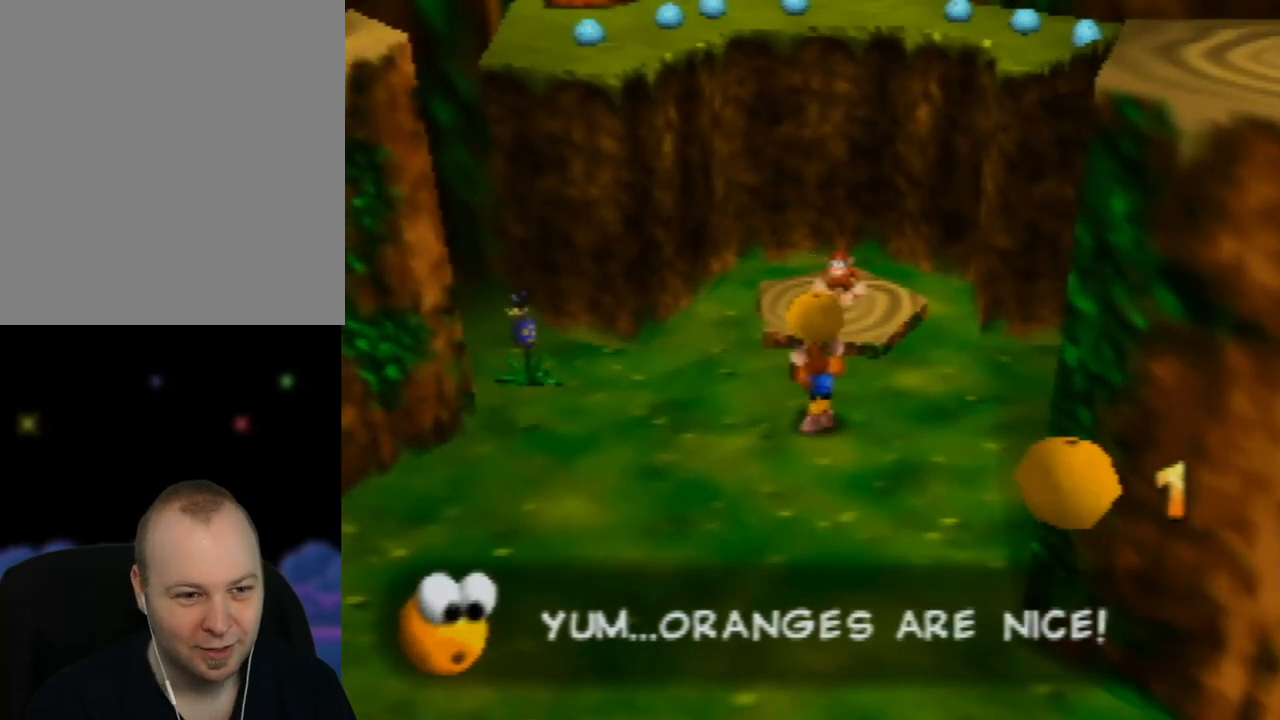
{"buttons": [], "left_stick": "up", "events": []}
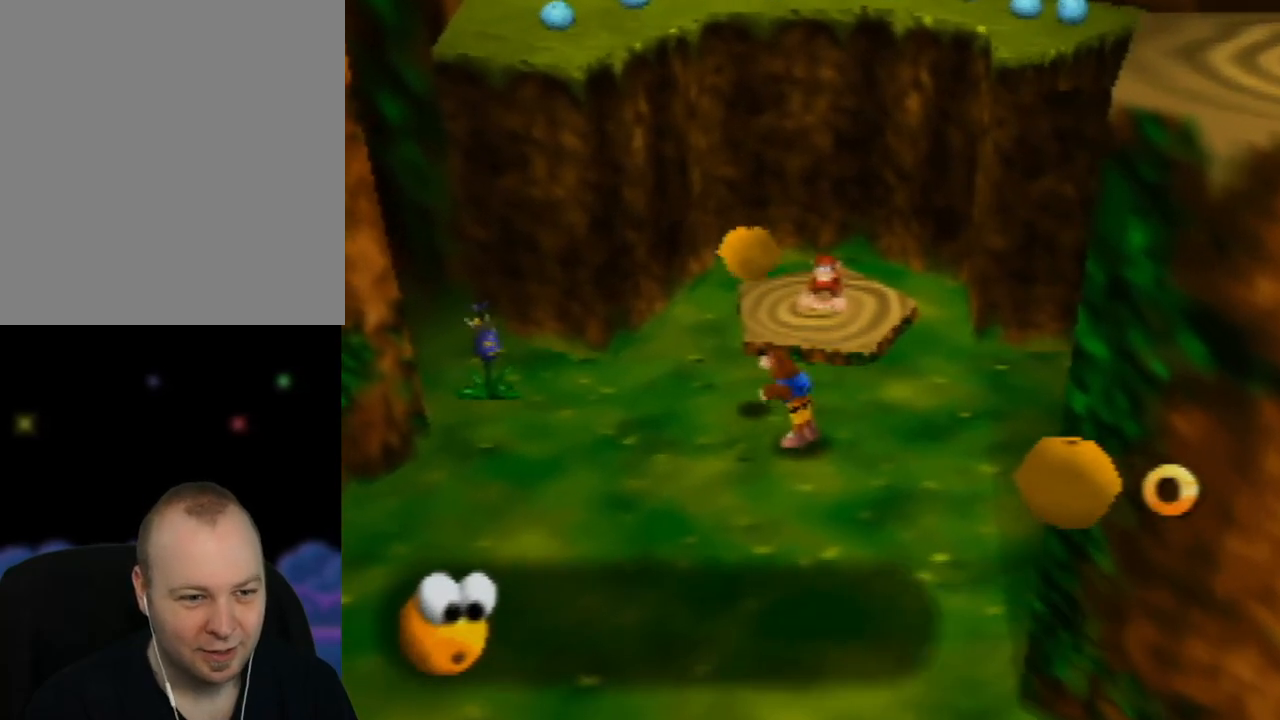
{"buttons": [], "left_stick": "center", "events": [[50, "left_stick", "center"]]}